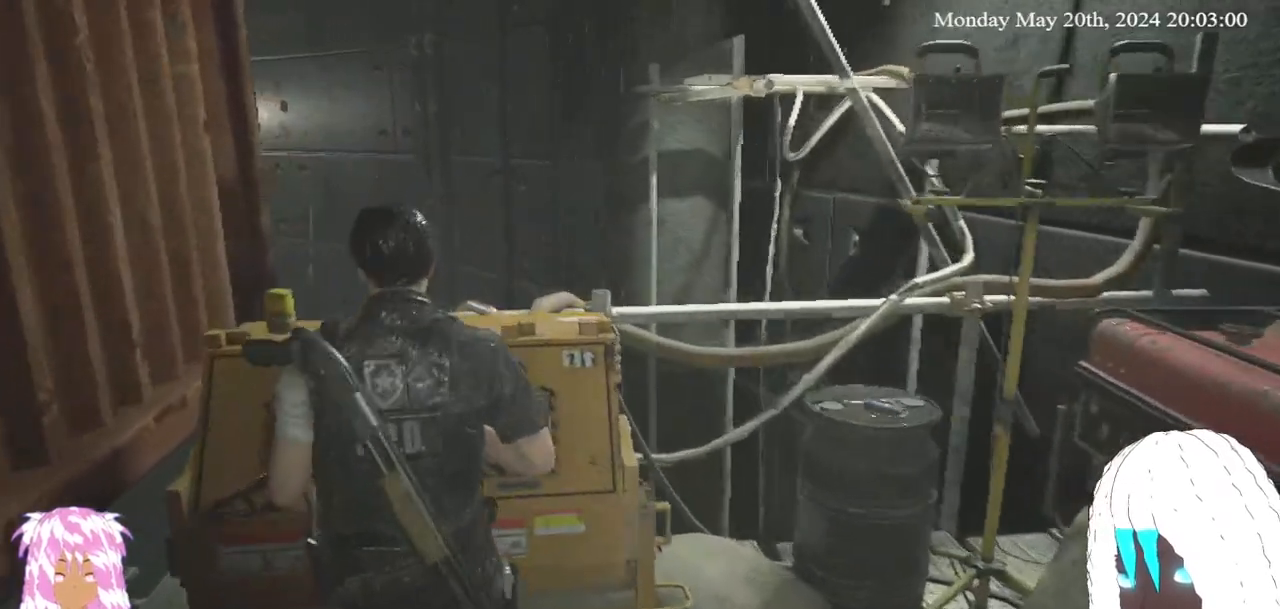
Gameplay with a controller (PlayStation layout); each line is a JSON object with the inputs held at the frame after it. "events" lists button and stick changes between this image and that frame as [ms after this image, input, new state], when the widget could be followed in between. Not read: R3.
{"buttons": [], "left_stick": "center", "right_stick": "center", "events": []}
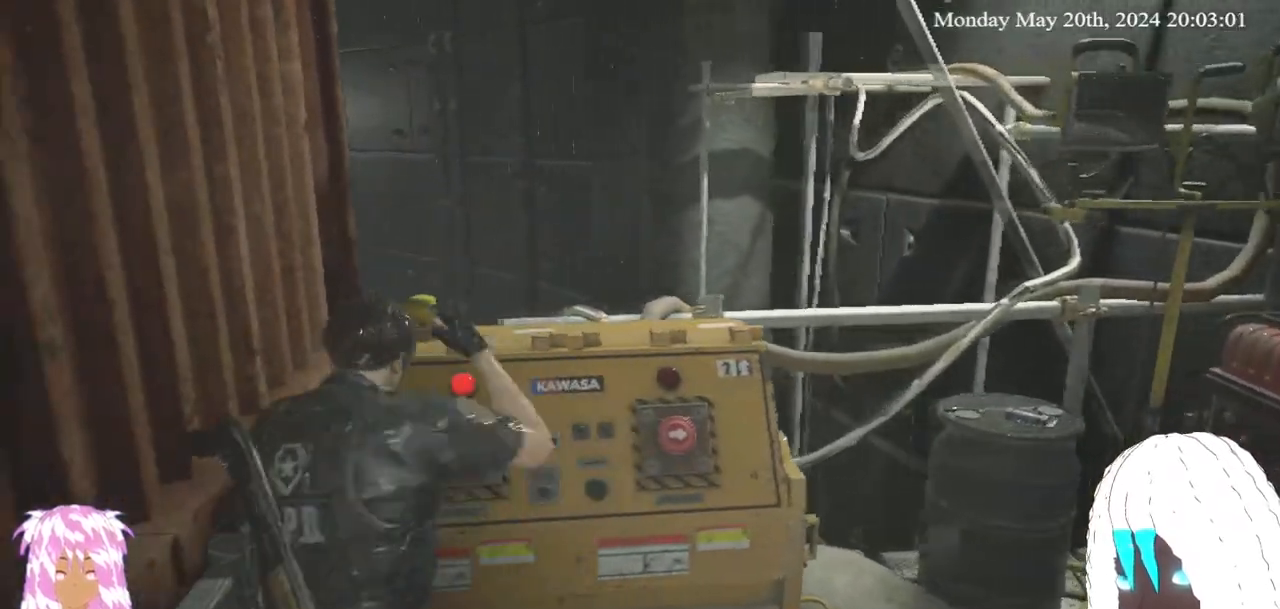
{"buttons": [], "left_stick": "up-right", "right_stick": "center", "events": [[133, "left_stick", "right"], [200, "left_stick", "up-right"], [267, "right_stick", "down-right"], [433, "right_stick", "center"]]}
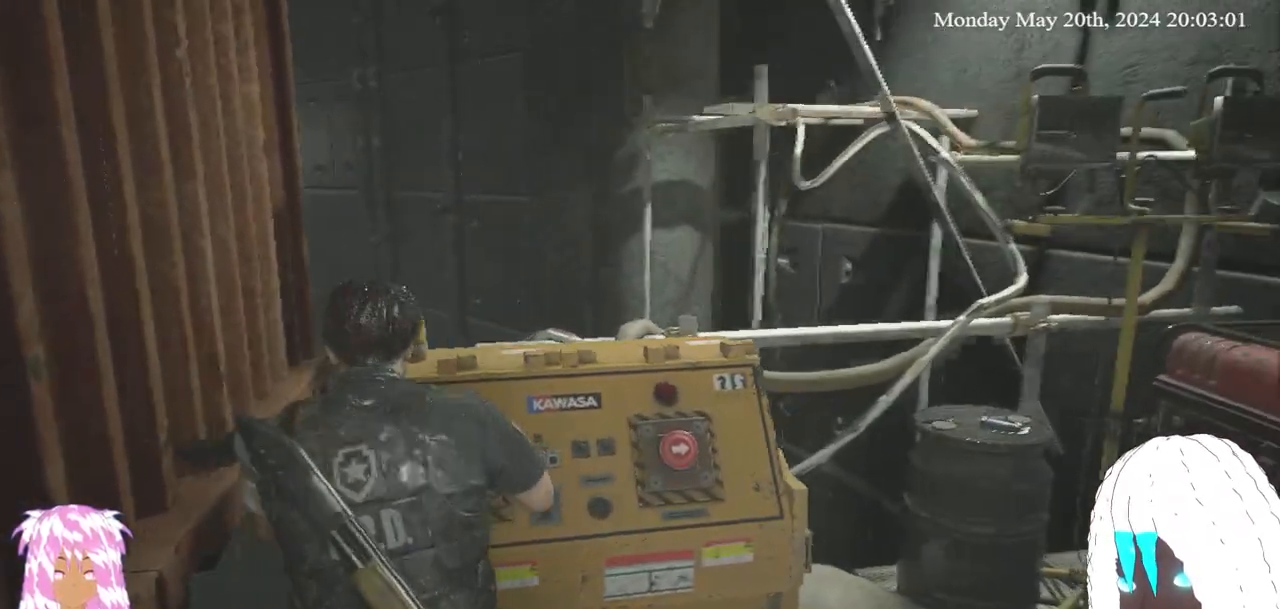
{"buttons": ["L3"], "left_stick": "up-right", "right_stick": "center", "events": [[467, "L3", "down"]]}
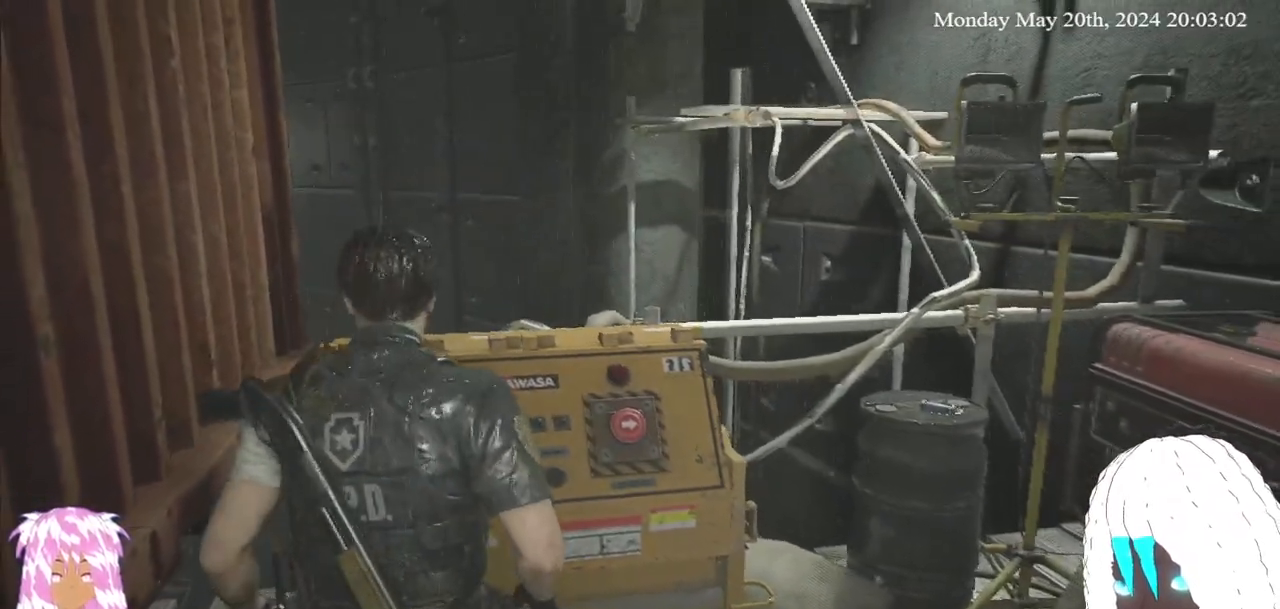
{"buttons": ["CROSS"], "left_stick": "up", "right_stick": "center", "events": [[183, "L3", "up"], [333, "left_stick", "up"], [400, "CROSS", "down"]]}
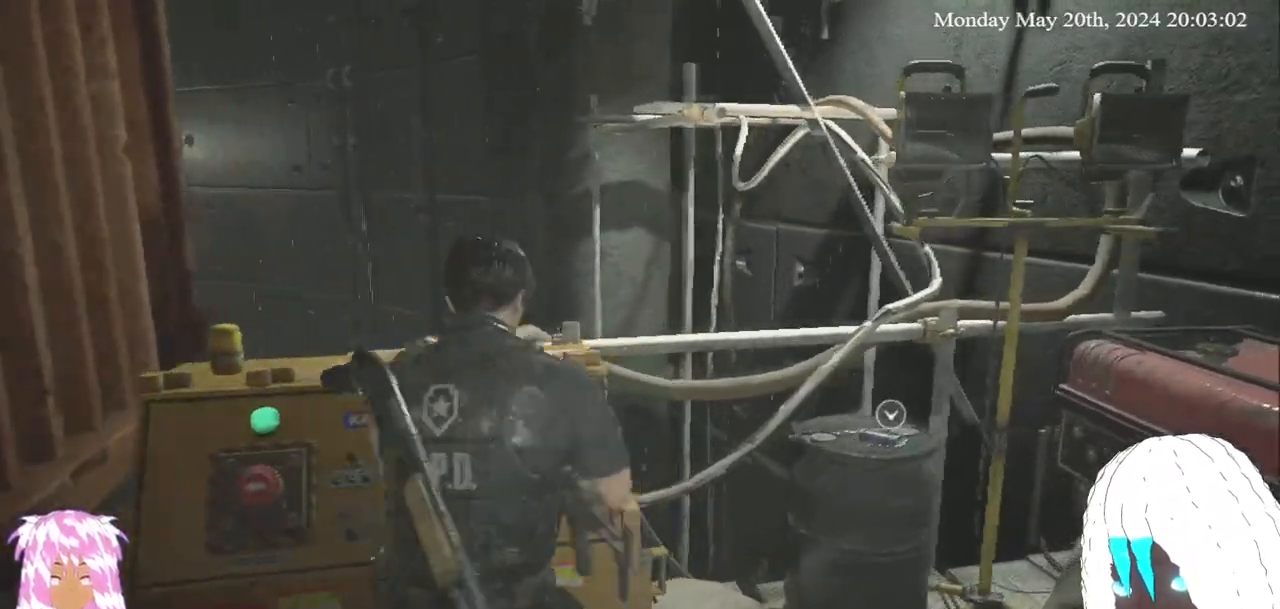
{"buttons": ["CROSS"], "left_stick": "up-right", "right_stick": "right", "events": [[33, "CROSS", "up"], [83, "CROSS", "down"], [183, "CROSS", "up"], [233, "left_stick", "up-right"], [383, "right_stick", "right"], [483, "CROSS", "down"]]}
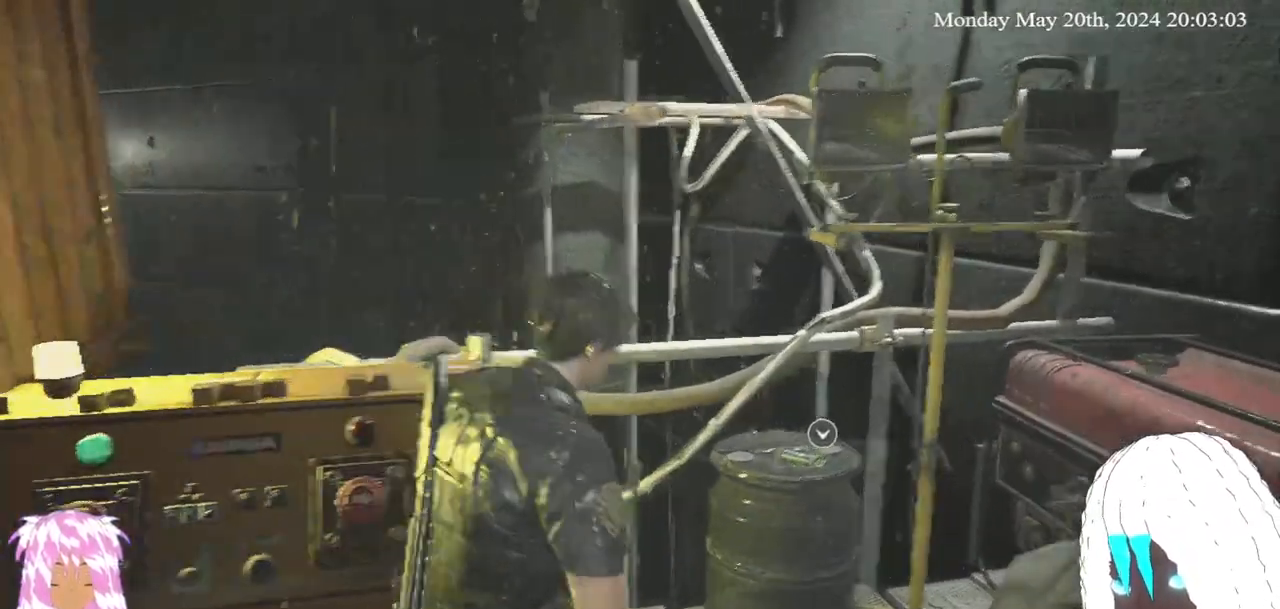
{"buttons": ["CROSS"], "left_stick": "center", "right_stick": "center", "events": [[50, "right_stick", "center"], [83, "CROSS", "up"], [133, "left_stick", "up"], [167, "CROSS", "down"], [400, "left_stick", "center"]]}
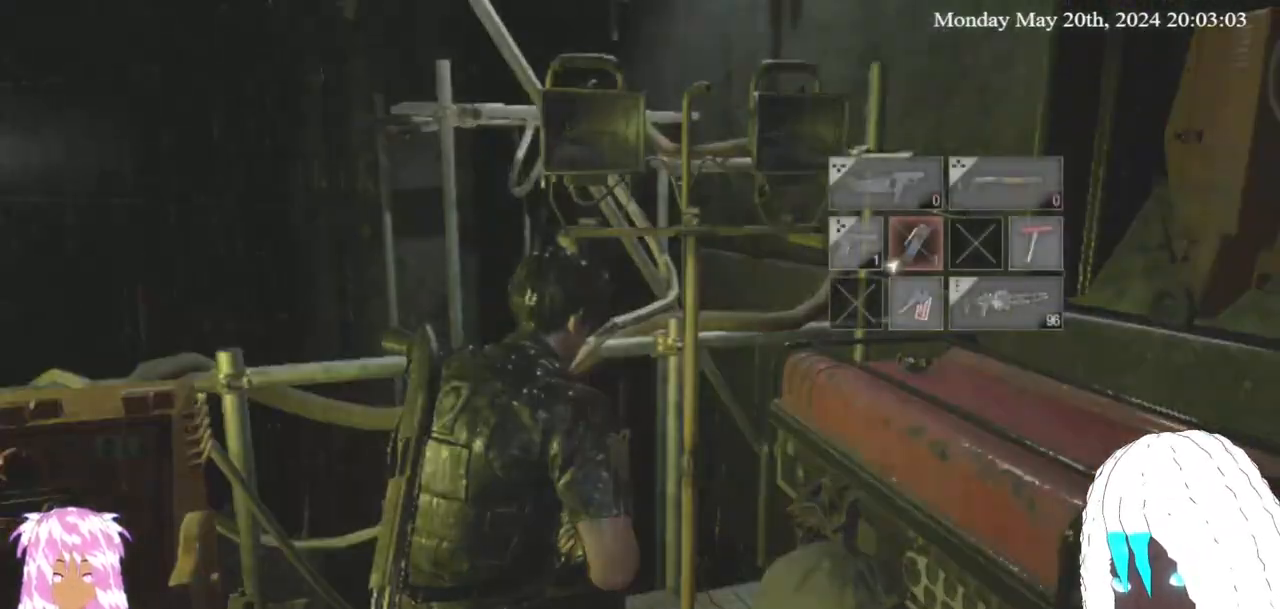
{"buttons": [], "left_stick": "up-right", "right_stick": "center", "events": [[33, "CROSS", "up"], [283, "CROSS", "down"], [383, "CROSS", "up"], [450, "left_stick", "up-right"]]}
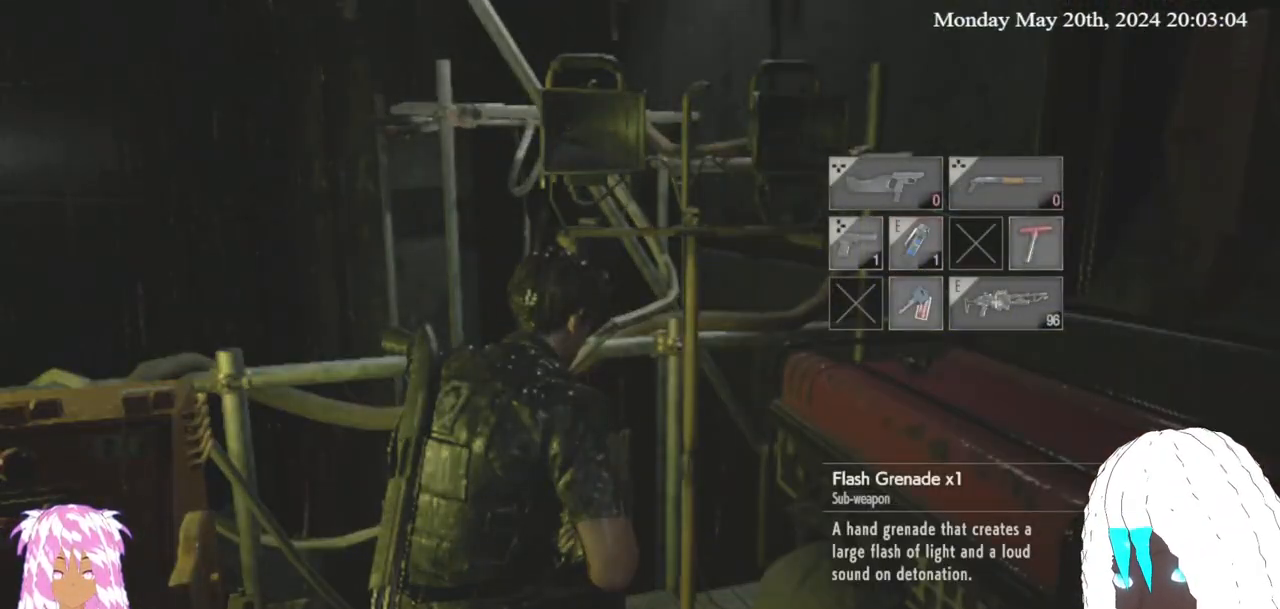
{"buttons": [], "left_stick": "up-right", "right_stick": "center", "events": [[83, "right_stick", "right"], [333, "right_stick", "center"]]}
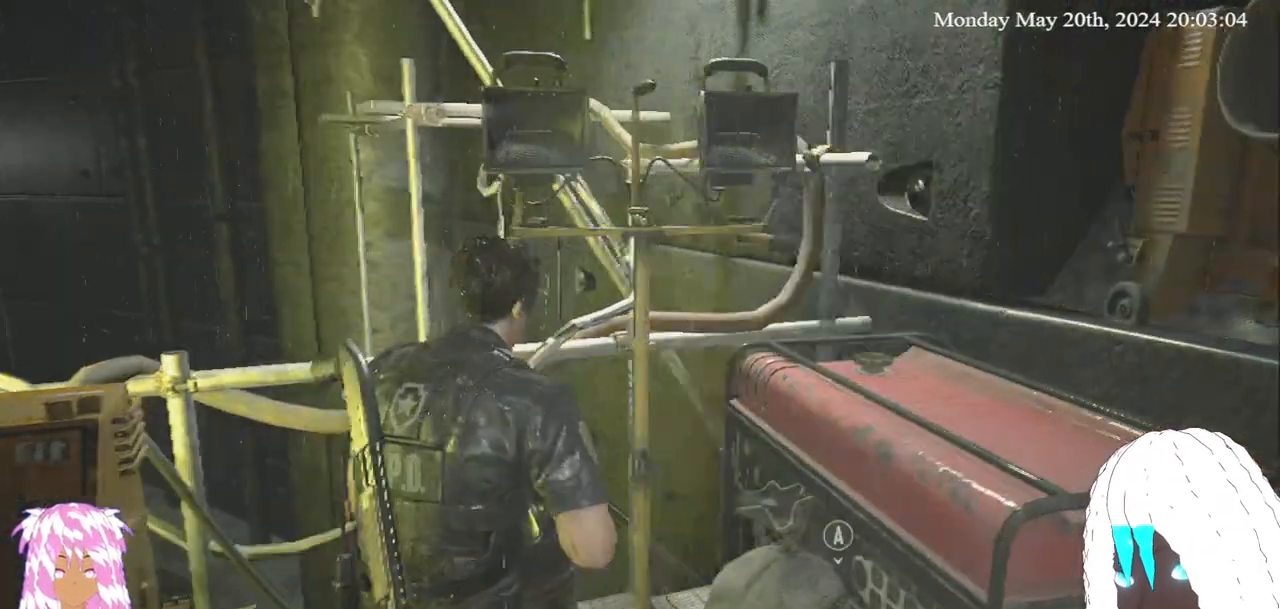
{"buttons": [], "left_stick": "center", "right_stick": "center", "events": [[33, "CROSS", "down"], [133, "CROSS", "up"], [217, "CROSS", "down"], [300, "CROSS", "up"], [350, "CROSS", "down"], [450, "CROSS", "up"], [483, "left_stick", "center"]]}
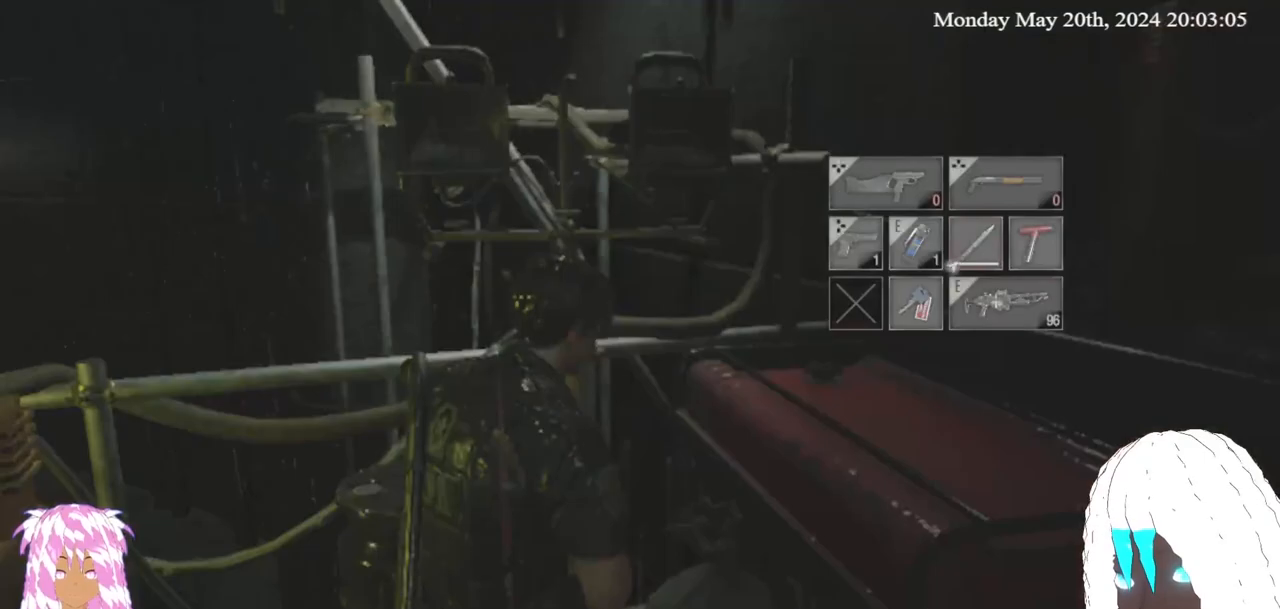
{"buttons": [], "left_stick": "center", "right_stick": "center", "events": []}
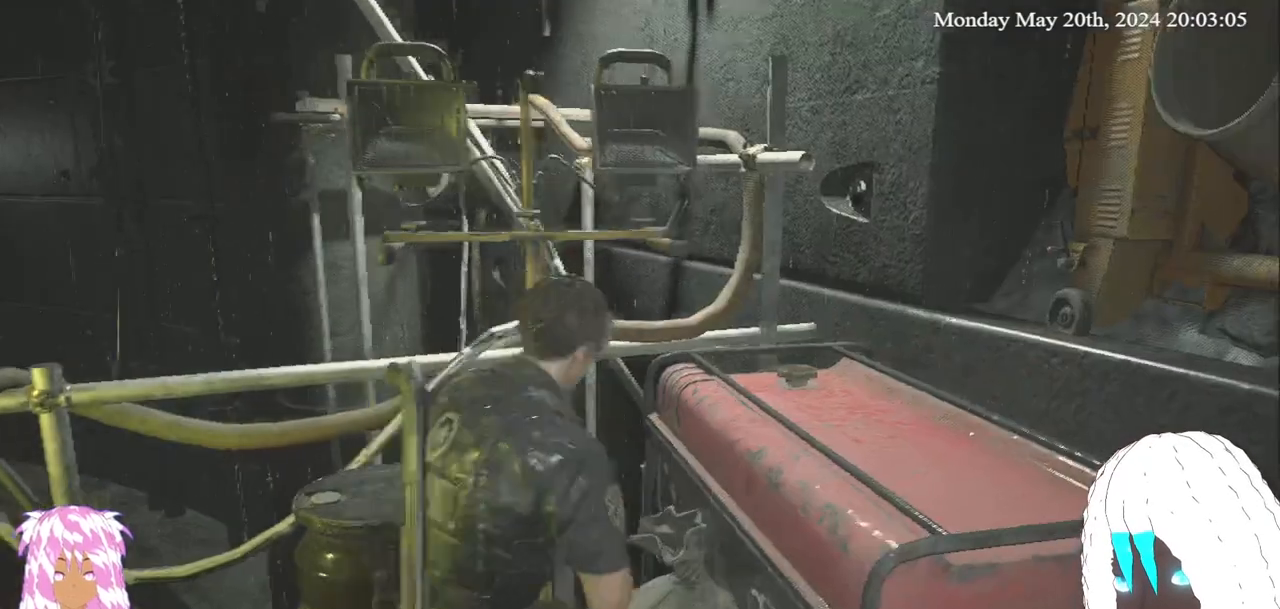
{"buttons": [], "left_stick": "center", "right_stick": "left", "events": [[200, "left_stick", "down-left"], [200, "right_stick", "left"], [450, "left_stick", "center"]]}
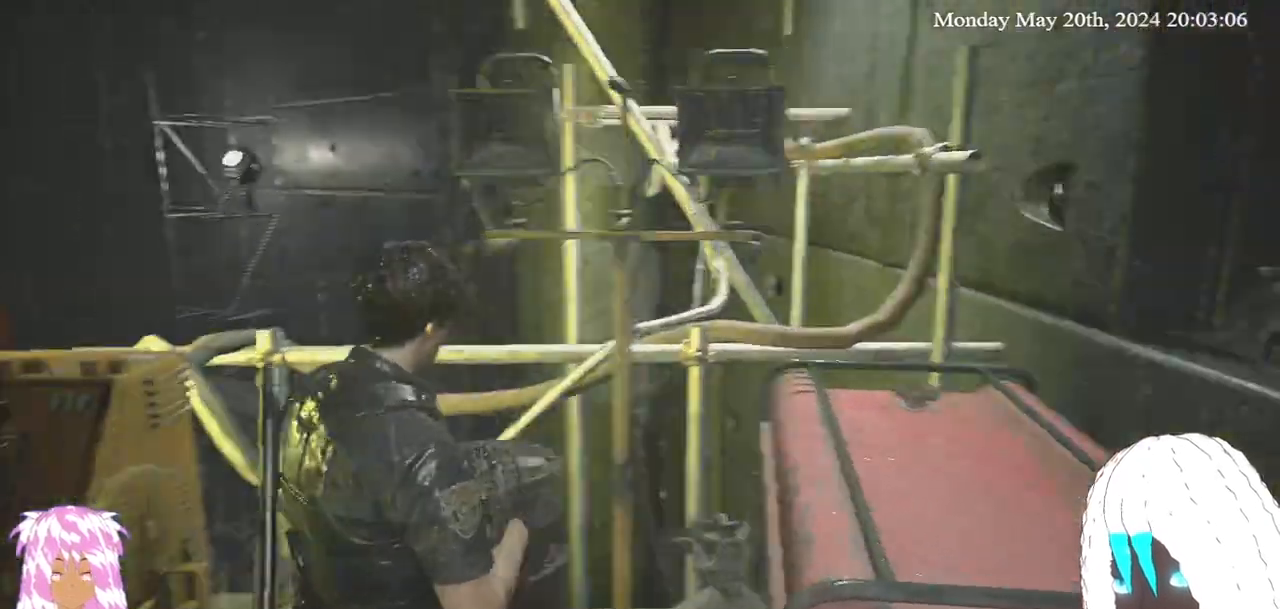
{"buttons": [], "left_stick": "up", "right_stick": "center", "events": [[200, "left_stick", "up-left"], [417, "right_stick", "center"], [467, "left_stick", "up"]]}
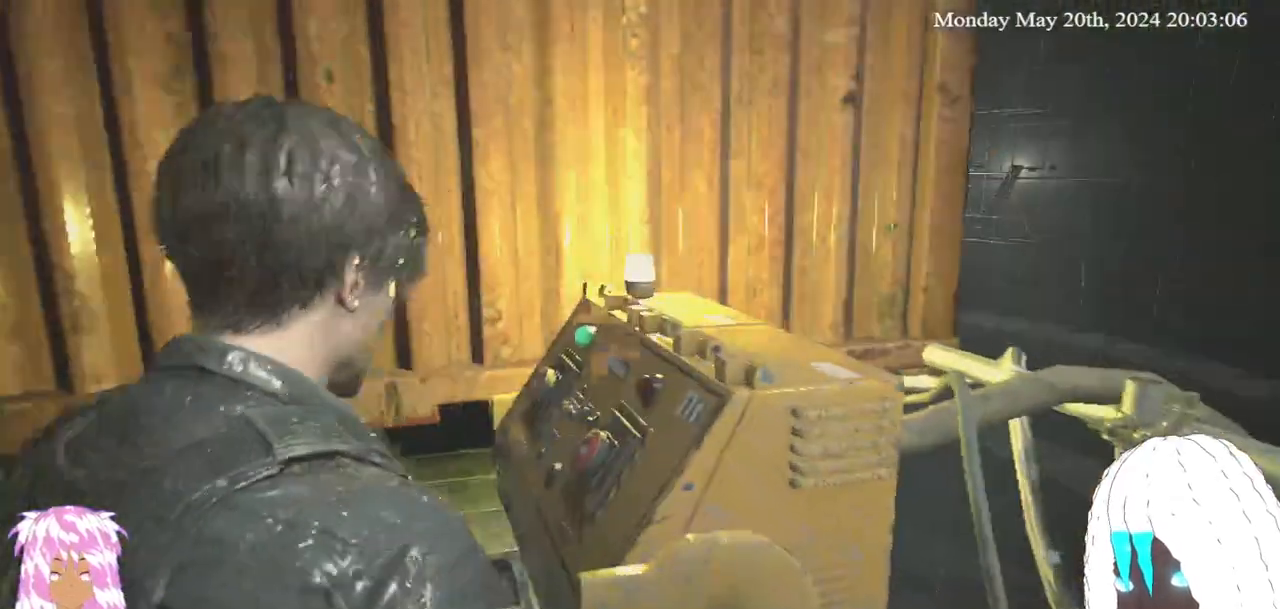
{"buttons": [], "left_stick": "up", "right_stick": "center", "events": [[167, "right_stick", "left"], [467, "right_stick", "center"]]}
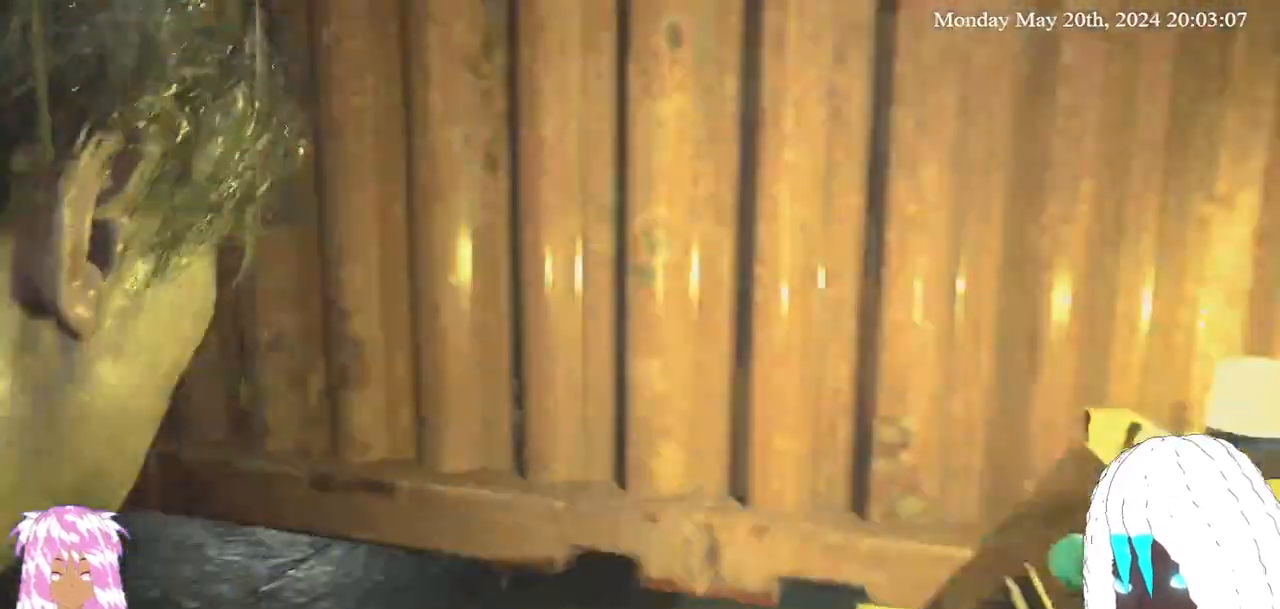
{"buttons": [], "left_stick": "up-right", "right_stick": "center", "events": [[67, "left_stick", "up-right"], [183, "right_stick", "left"], [317, "right_stick", "center"]]}
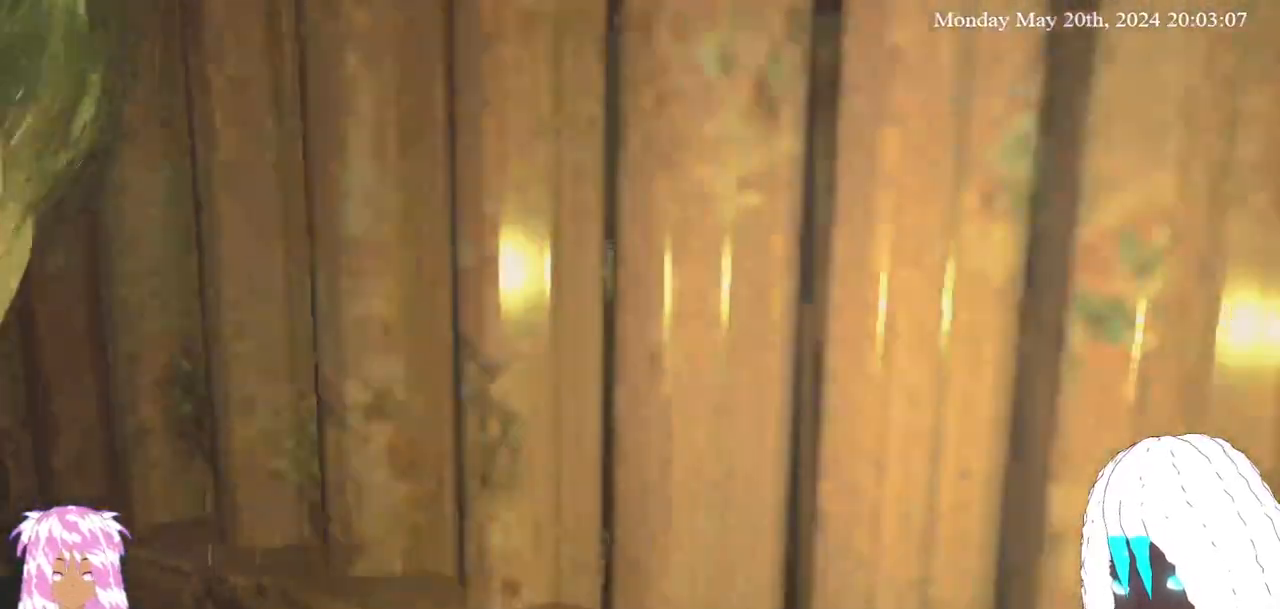
{"buttons": [], "left_stick": "up-right", "right_stick": "center", "events": [[100, "L3", "down"], [300, "L3", "up"]]}
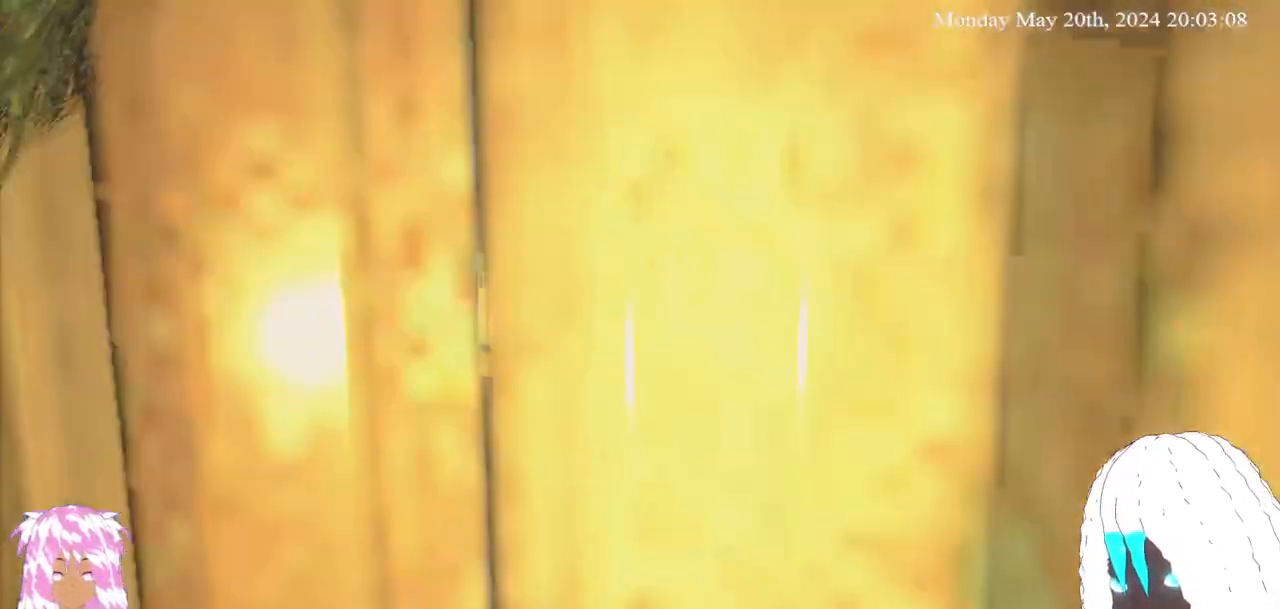
{"buttons": [], "left_stick": "up-right", "right_stick": "center", "events": [[67, "L3", "down"], [300, "L3", "up"]]}
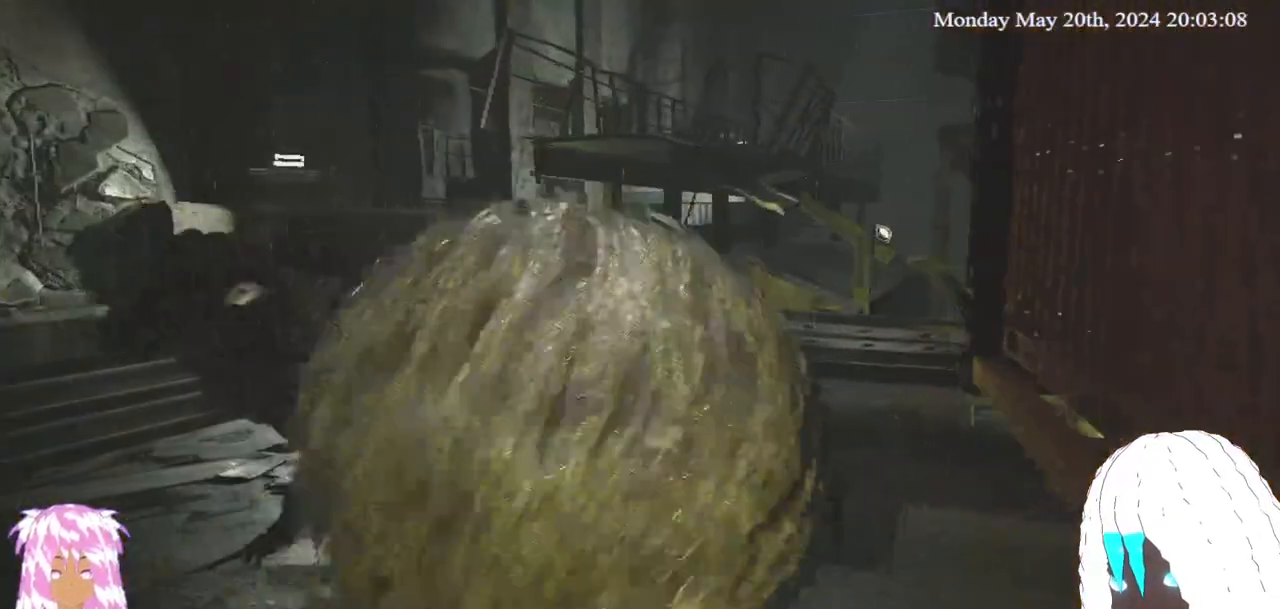
{"buttons": [], "left_stick": "up-right", "right_stick": "center", "events": []}
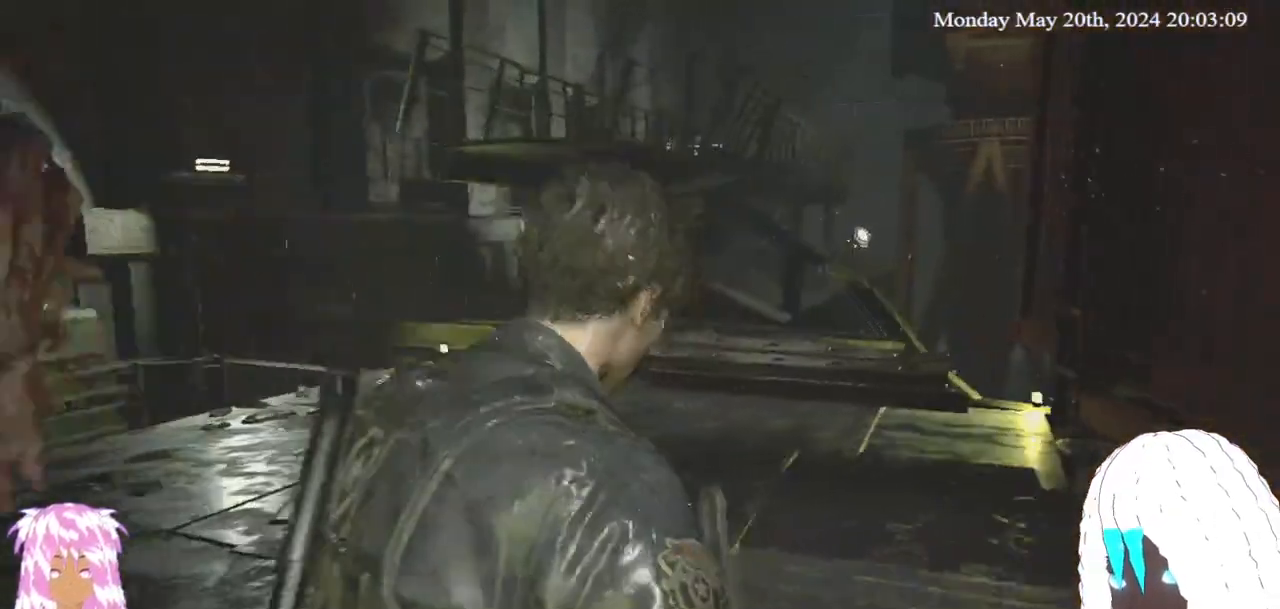
{"buttons": [], "left_stick": "up-right", "right_stick": "center", "events": [[200, "right_stick", "left"], [400, "right_stick", "center"]]}
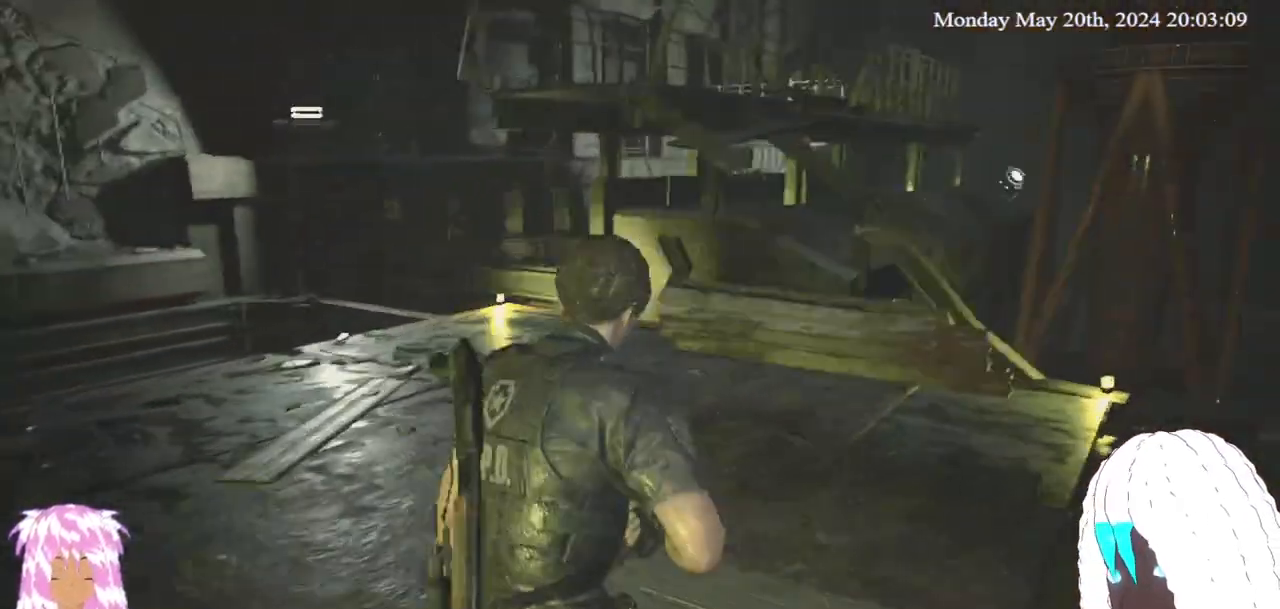
{"buttons": [], "left_stick": "up-right", "right_stick": "center", "events": [[267, "right_stick", "up"], [450, "right_stick", "center"]]}
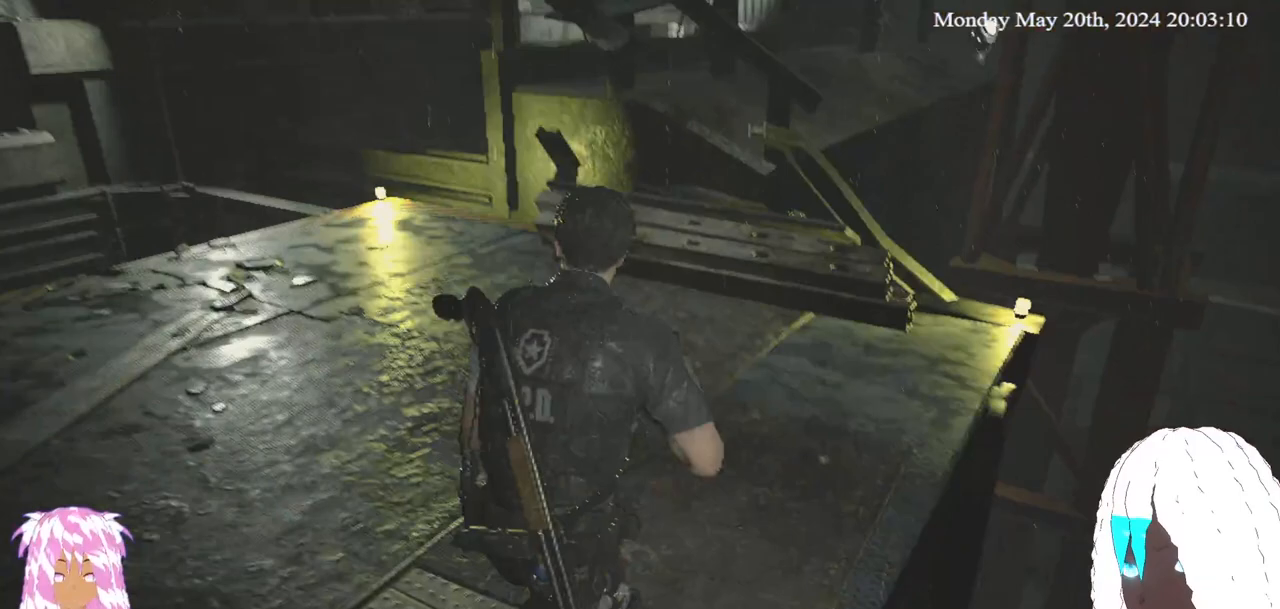
{"buttons": [], "left_stick": "up-right", "right_stick": "up-left", "events": [[417, "right_stick", "up"], [500, "right_stick", "up-left"]]}
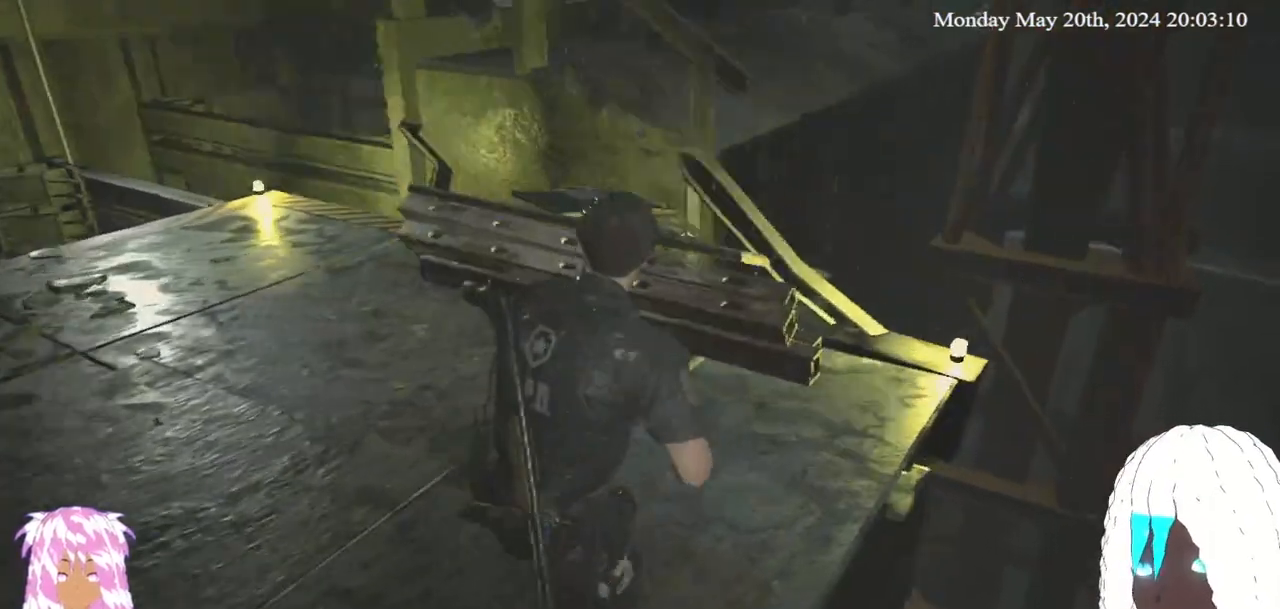
{"buttons": [], "left_stick": "up", "right_stick": "up-left", "events": [[67, "left_stick", "up"]]}
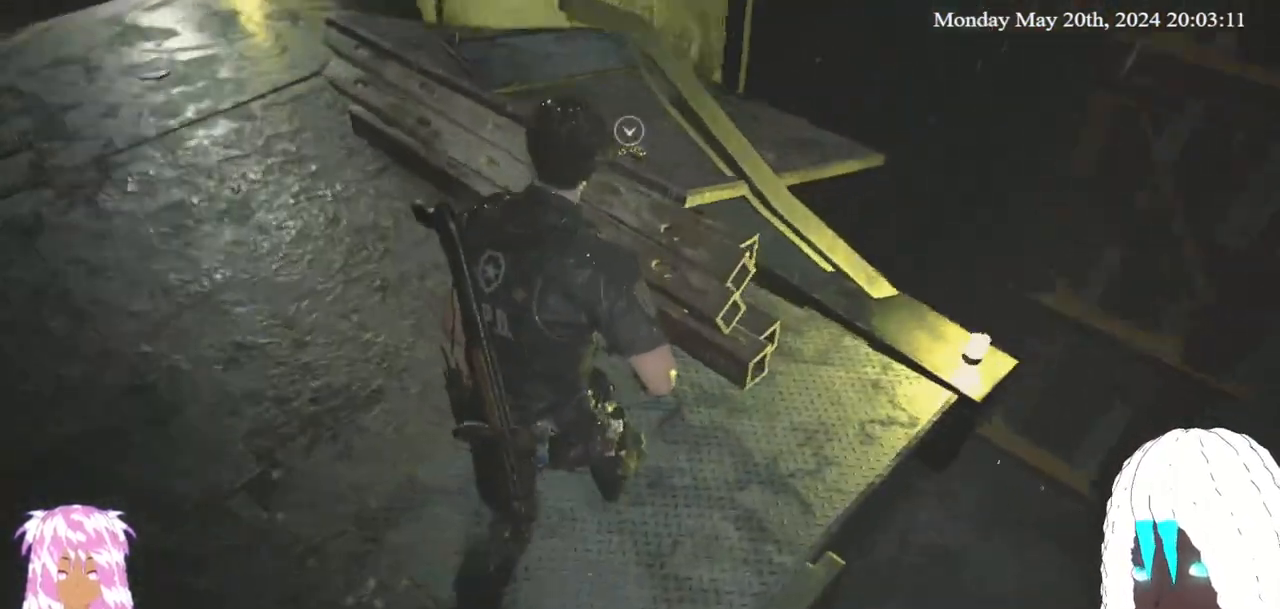
{"buttons": [], "left_stick": "center", "right_stick": "center", "events": [[183, "right_stick", "center"], [283, "CROSS", "down"], [417, "CROSS", "up"], [417, "left_stick", "center"]]}
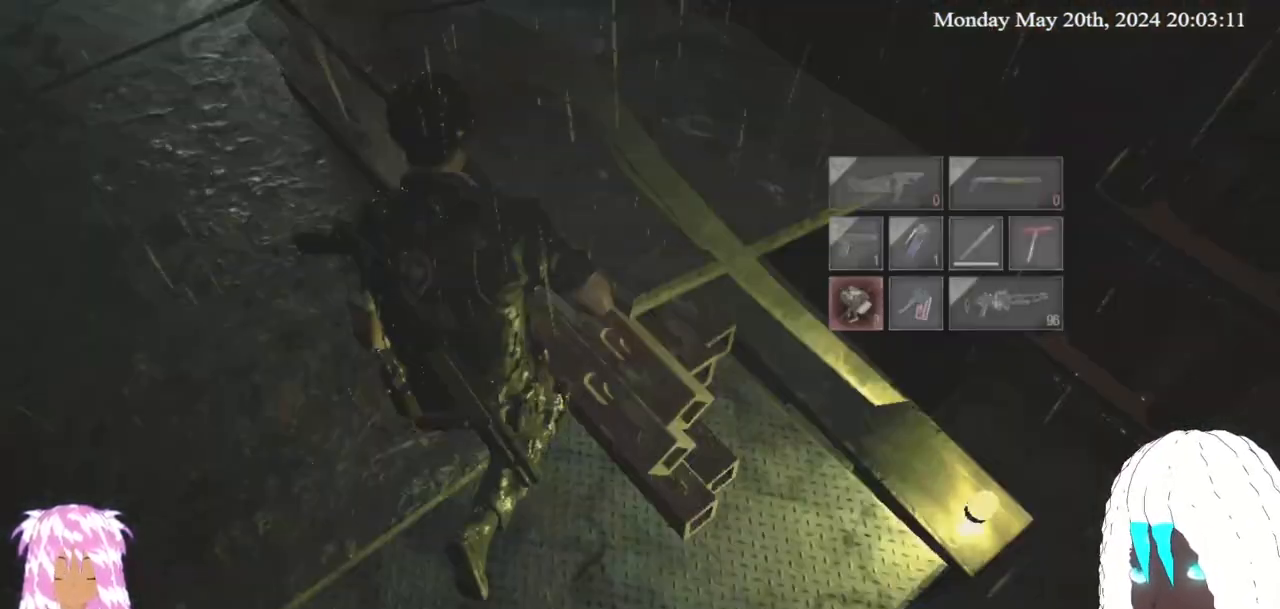
{"buttons": [], "left_stick": "center", "right_stick": "center", "events": []}
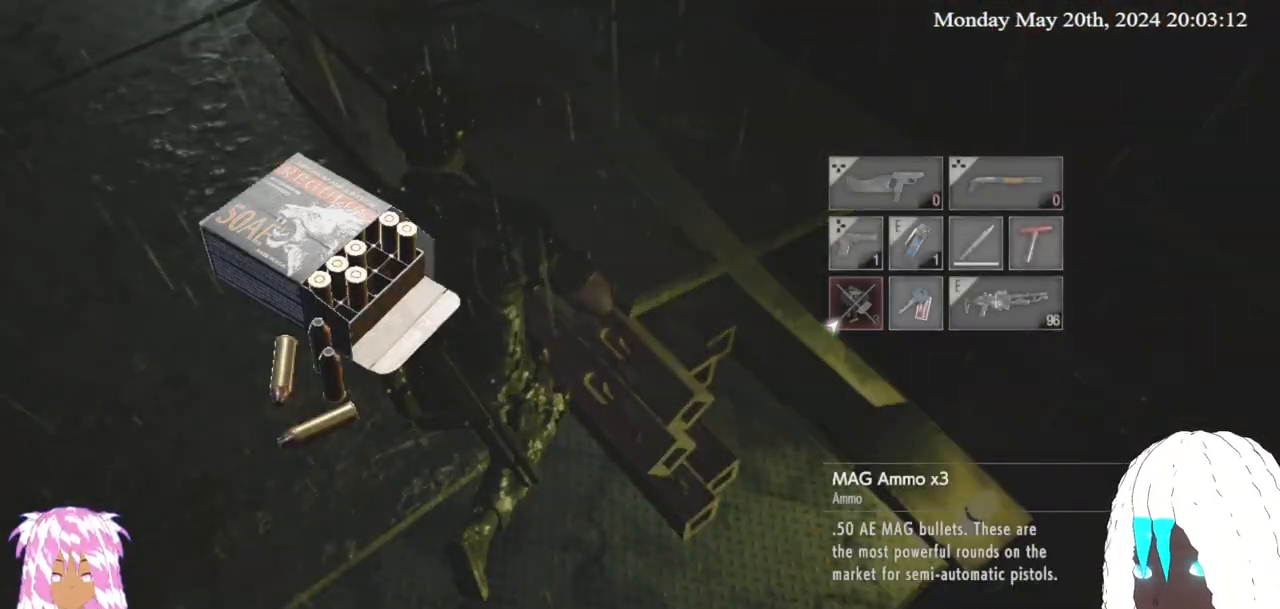
{"buttons": [], "left_stick": "center", "right_stick": "center", "events": []}
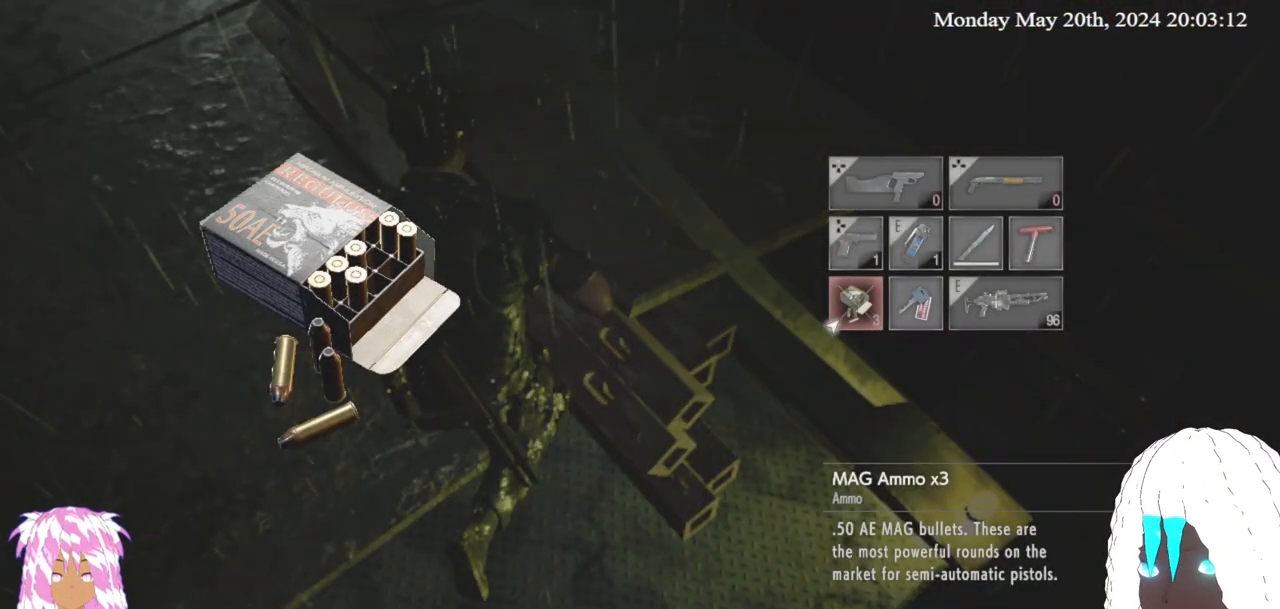
{"buttons": [], "left_stick": "center", "right_stick": "center", "events": [[283, "left_stick", "right"], [467, "left_stick", "center"]]}
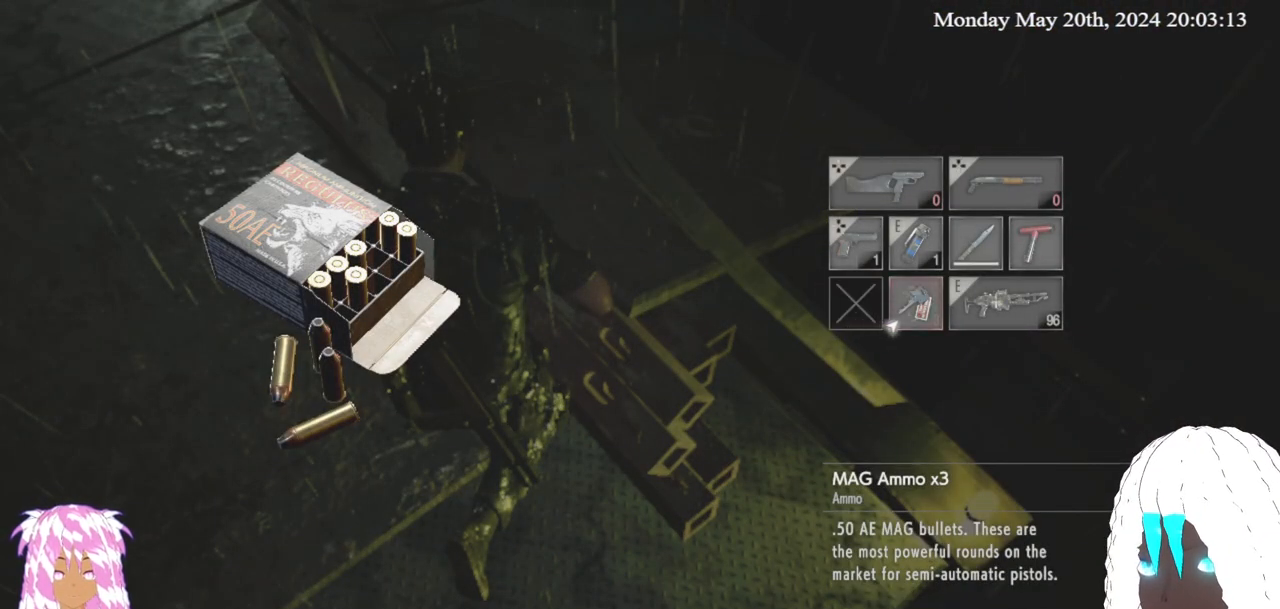
{"buttons": [], "left_stick": "center", "right_stick": "center", "events": [[100, "left_stick", "left"], [250, "left_stick", "center"]]}
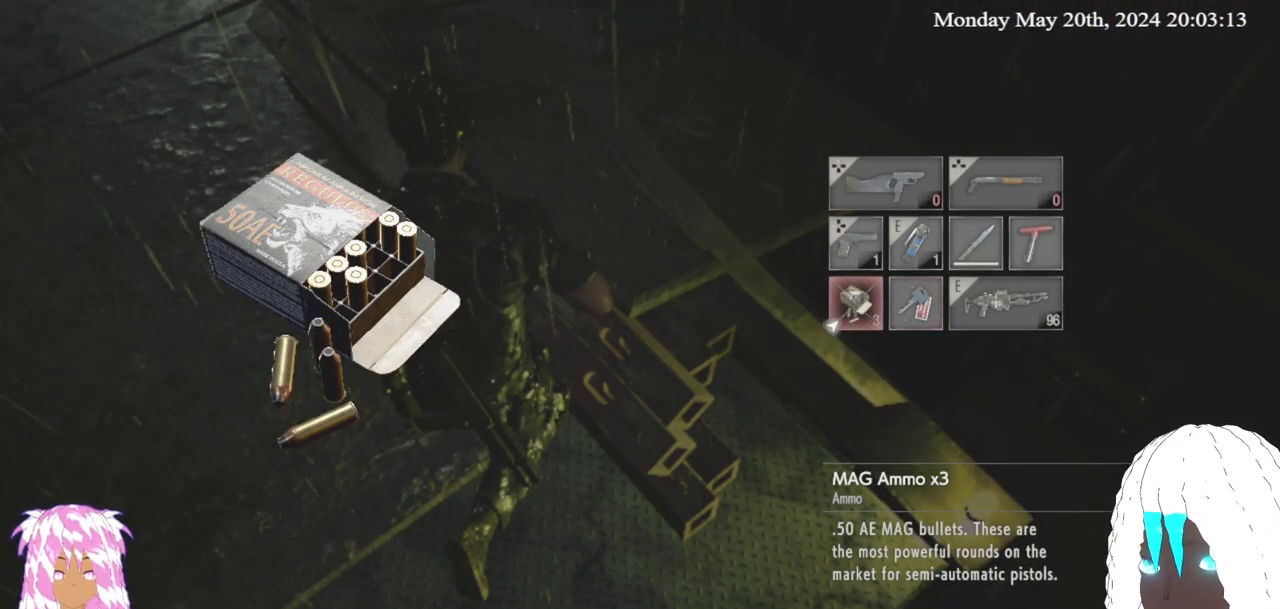
{"buttons": [], "left_stick": "center", "right_stick": "center", "events": [[217, "CROSS", "down"], [367, "CROSS", "up"]]}
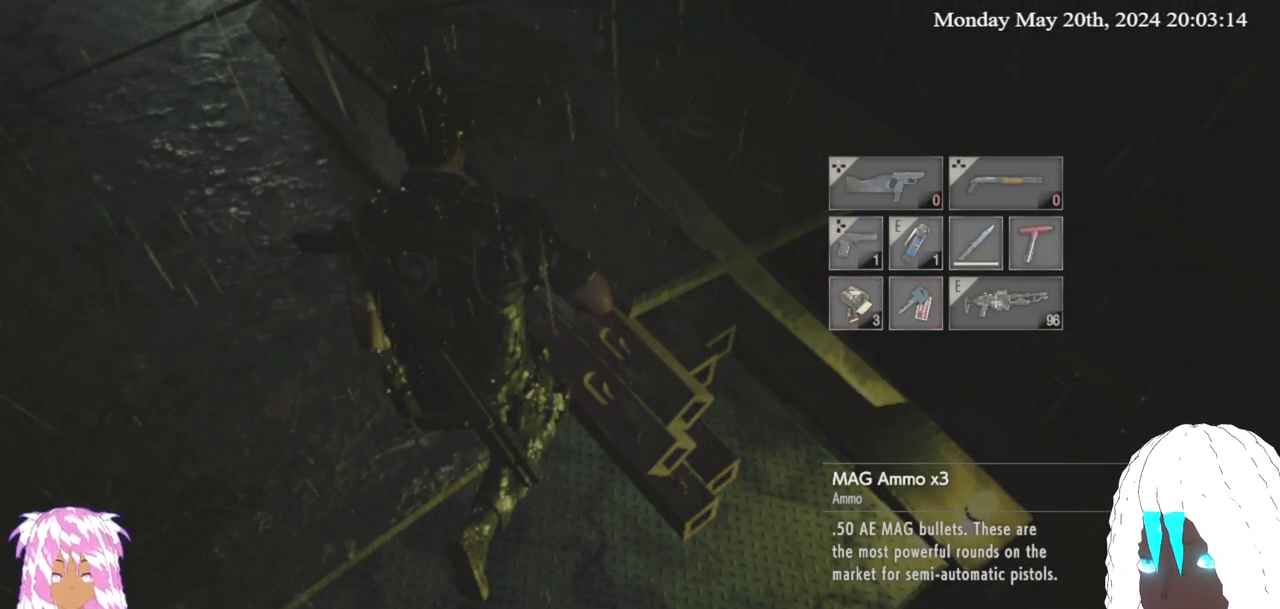
{"buttons": [], "left_stick": "center", "right_stick": "center", "events": [[200, "DPAD_LEFT", "down"], [333, "DPAD_LEFT", "up"]]}
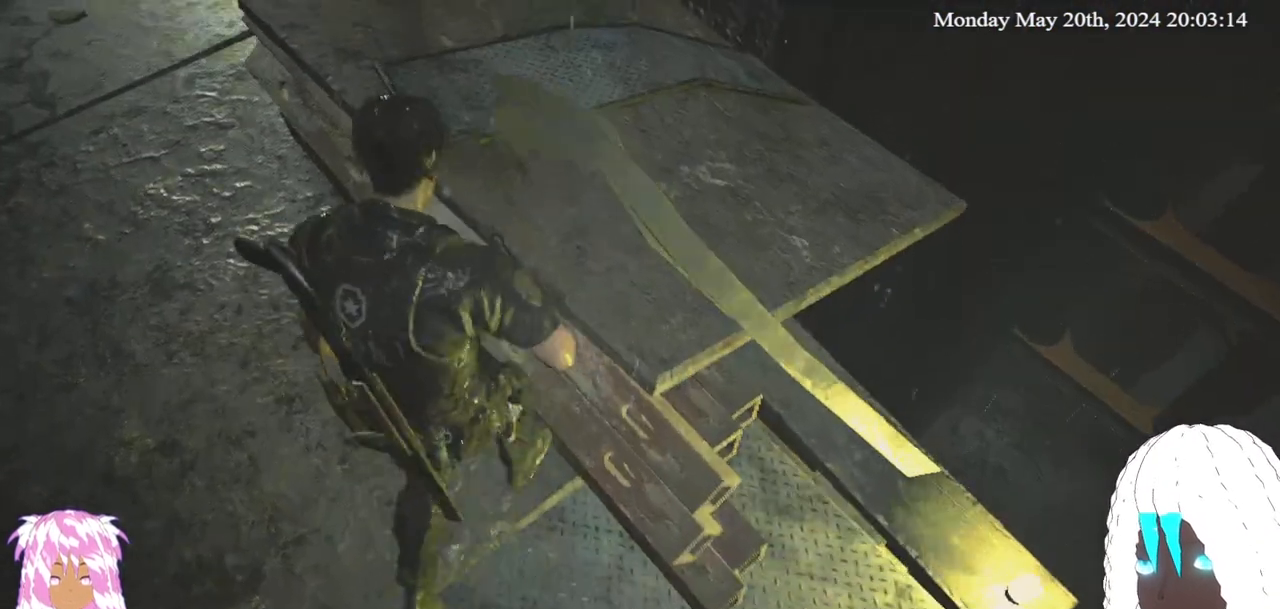
{"buttons": [], "left_stick": "up-left", "right_stick": "left", "events": [[217, "left_stick", "up-left"], [283, "right_stick", "left"]]}
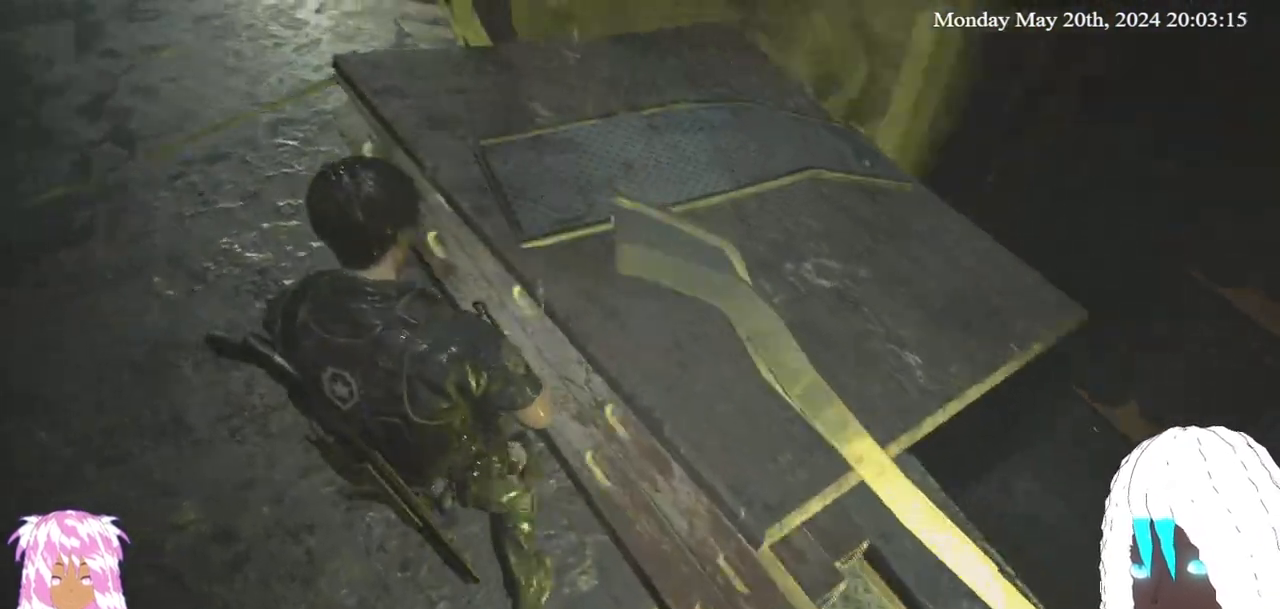
{"buttons": ["DPAD_LEFT"], "left_stick": "up-left", "right_stick": "center", "events": [[33, "L3", "down"], [133, "right_stick", "center"], [233, "L3", "up"], [300, "DPAD_LEFT", "down"]]}